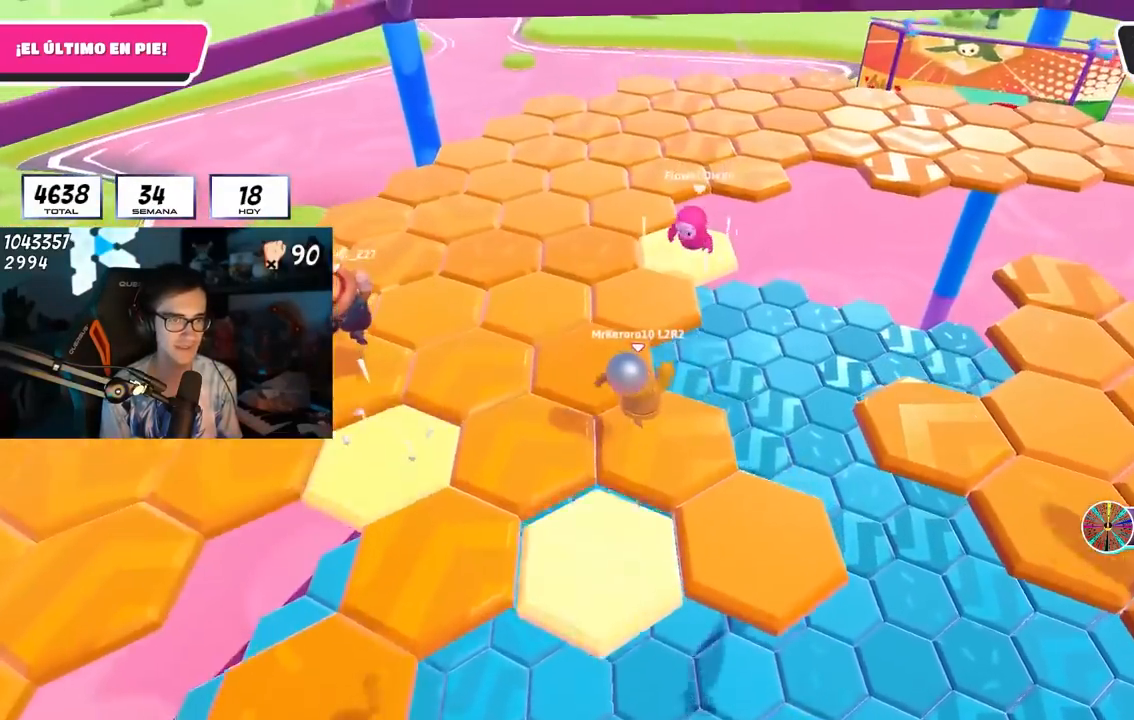
Gameplay with a controller (PlayStation layout); each line is a JSON object with the inputs held at the frame after it. "events" lists button and stick changes between this image and that frame as [ms after this image, input, new state], when the widget could be followed in between.
{"buttons": ["CROSS"], "left_stick": "right", "right_stick": "center", "events": [[167, "left_stick", "down-left"], [167, "right_stick", "down-right"], [267, "left_stick", "down-right"], [417, "left_stick", "right"], [417, "right_stick", "up-right"], [467, "CROSS", "down"], [467, "right_stick", "center"]]}
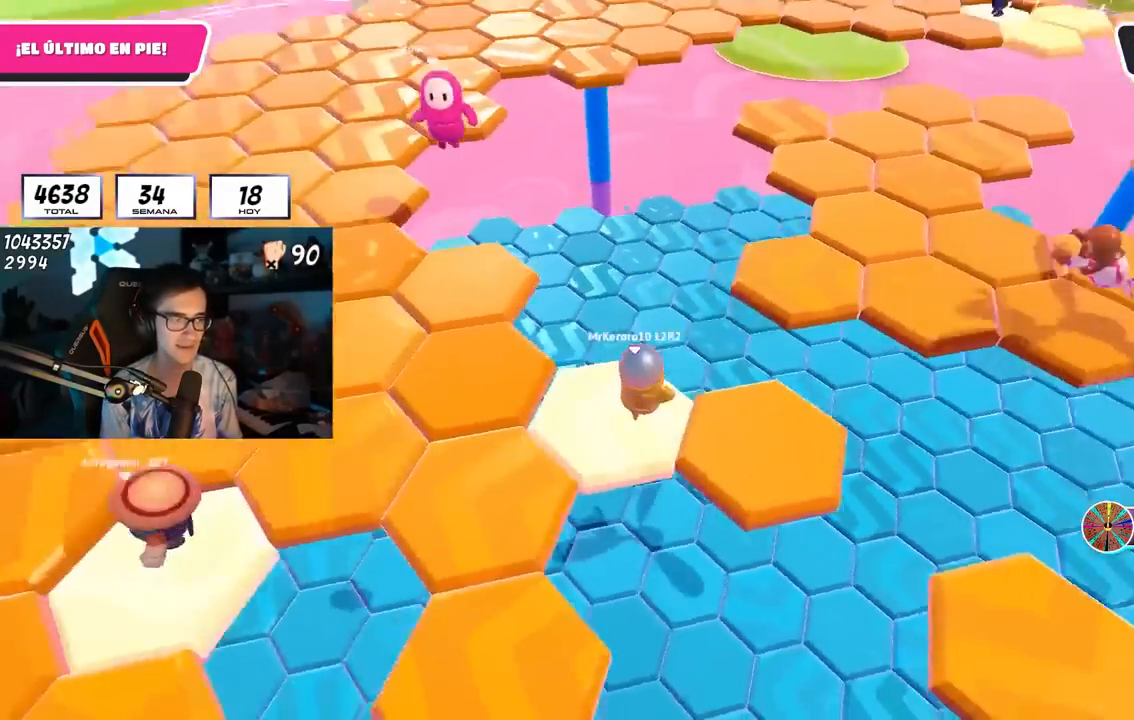
{"buttons": [], "left_stick": "up-left", "right_stick": "down-right", "events": [[83, "CROSS", "up"], [217, "right_stick", "down-right"], [317, "left_stick", "up-left"]]}
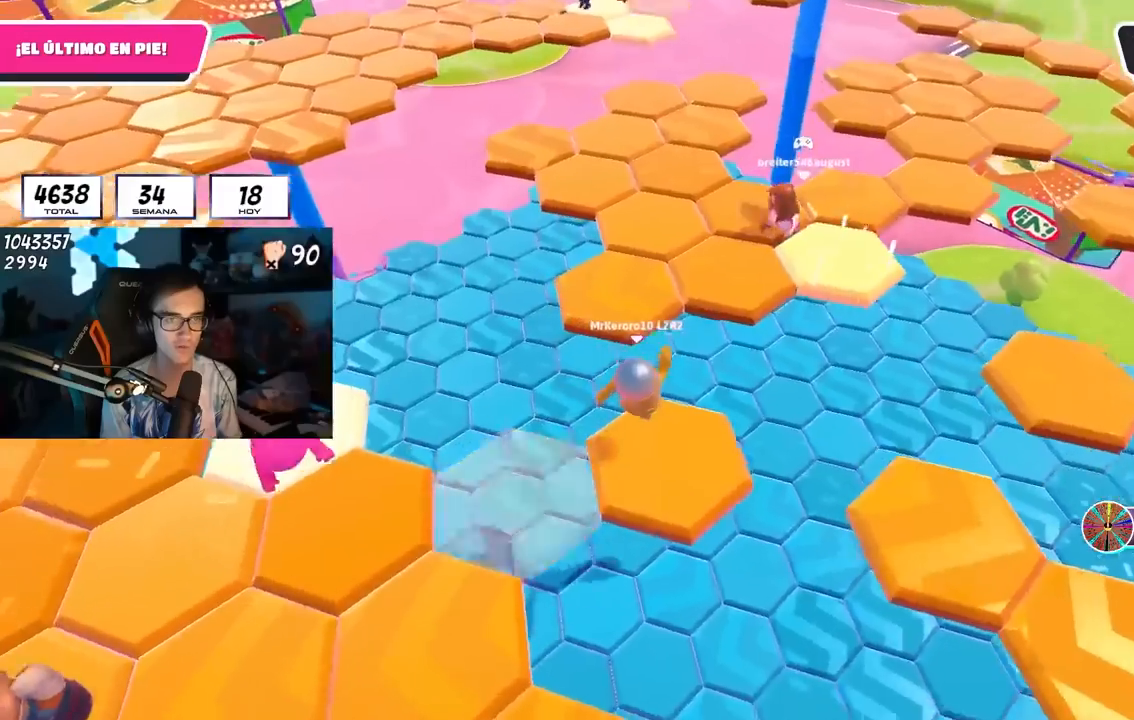
{"buttons": [], "left_stick": "up-left", "right_stick": "center", "events": [[67, "right_stick", "center"], [183, "CROSS", "down"], [350, "CROSS", "up"]]}
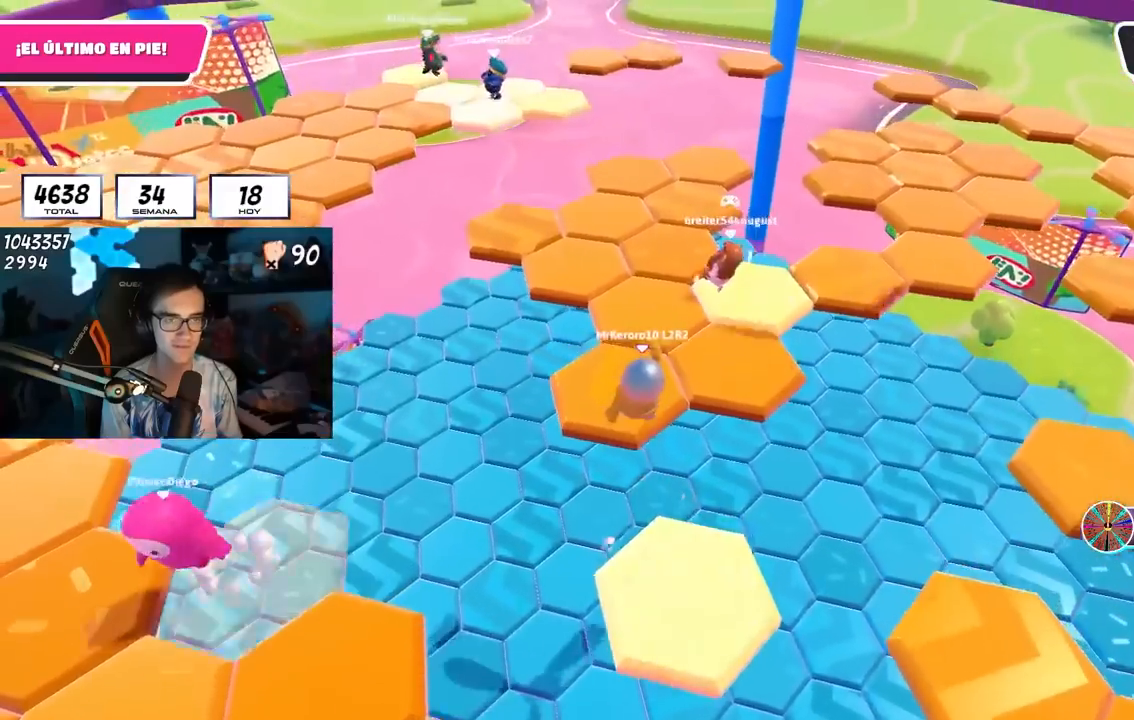
{"buttons": [], "left_stick": "up-right", "right_stick": "center", "events": [[17, "left_stick", "up"], [83, "right_stick", "down-right"], [117, "left_stick", "up-right"], [250, "right_stick", "right"], [383, "right_stick", "center"]]}
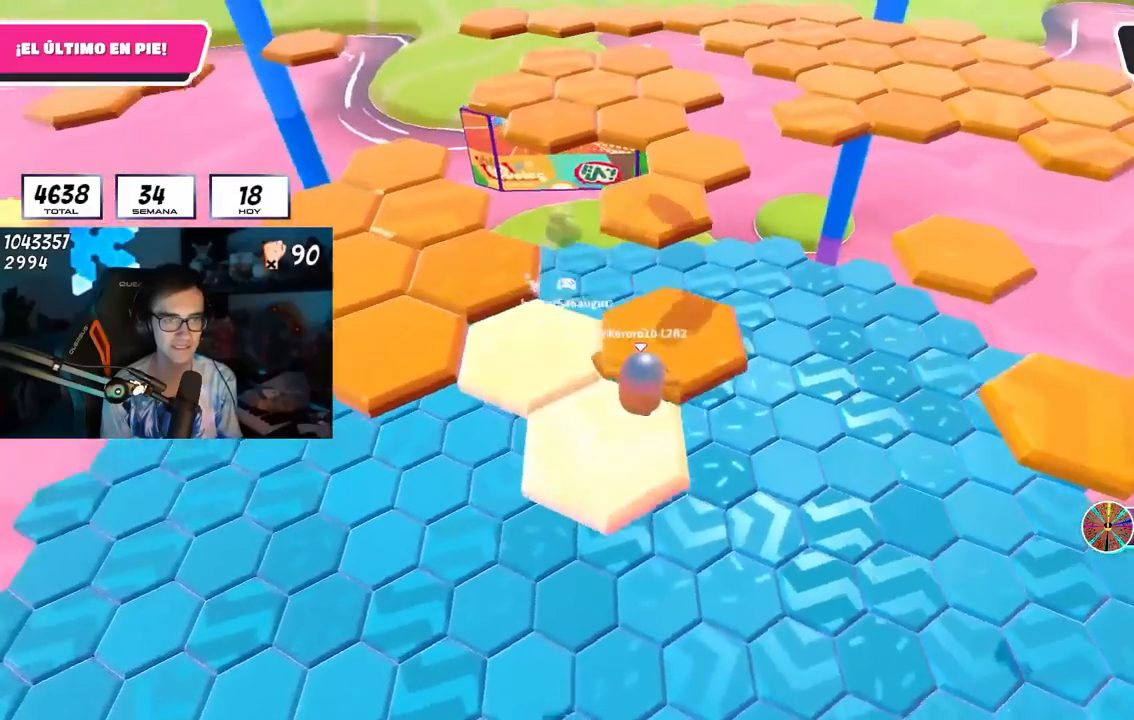
{"buttons": ["CROSS"], "left_stick": "up", "right_stick": "center", "events": [[50, "right_stick", "down-right"], [167, "left_stick", "up"], [250, "right_stick", "center"], [450, "CROSS", "down"]]}
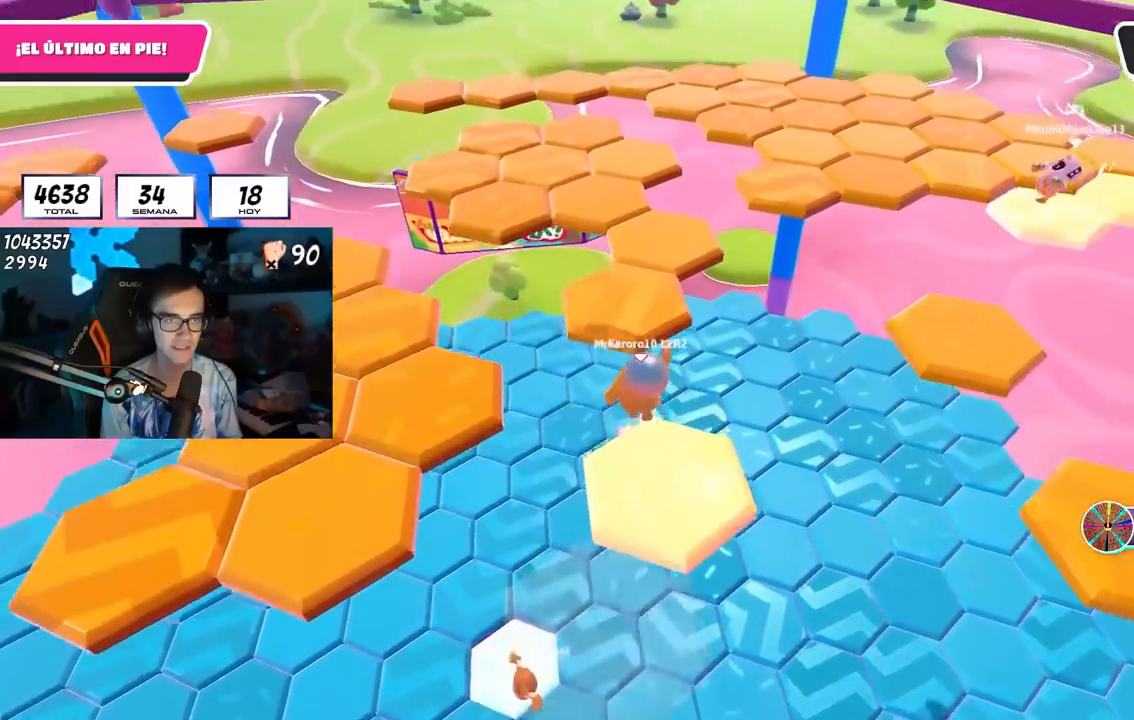
{"buttons": [], "left_stick": "up", "right_stick": "center", "events": [[67, "CROSS", "up"], [217, "right_stick", "down-right"], [433, "right_stick", "center"]]}
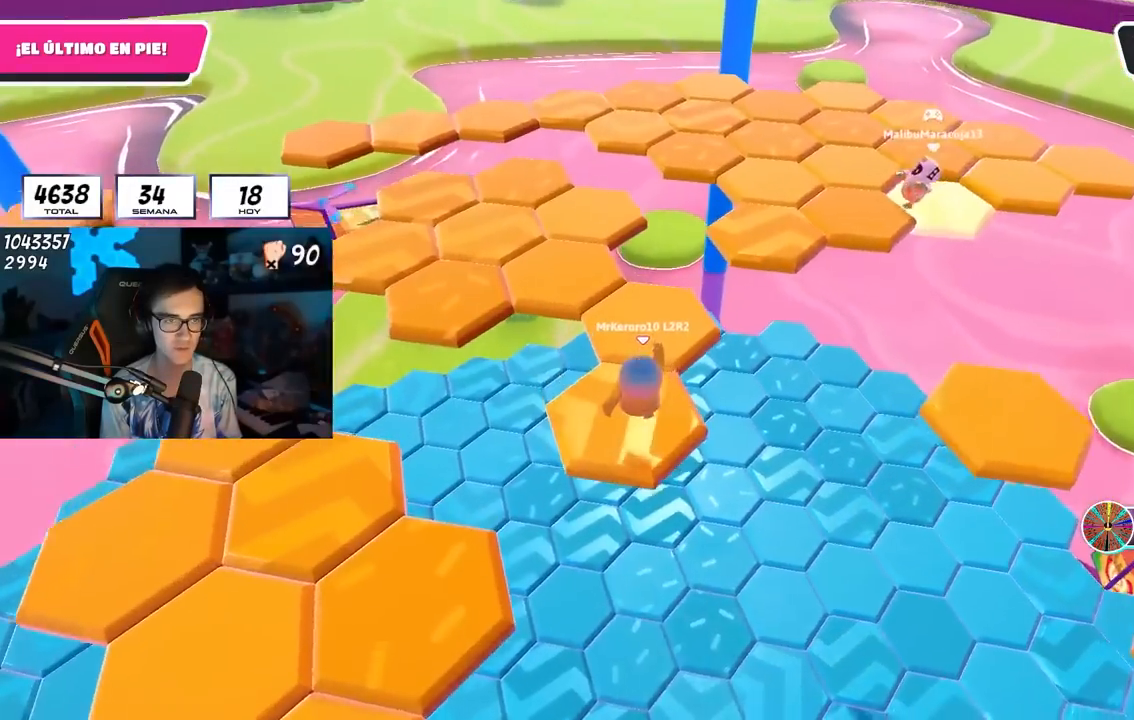
{"buttons": [], "left_stick": "up", "right_stick": "down", "events": [[117, "CROSS", "down"], [250, "CROSS", "up"], [283, "right_stick", "down"]]}
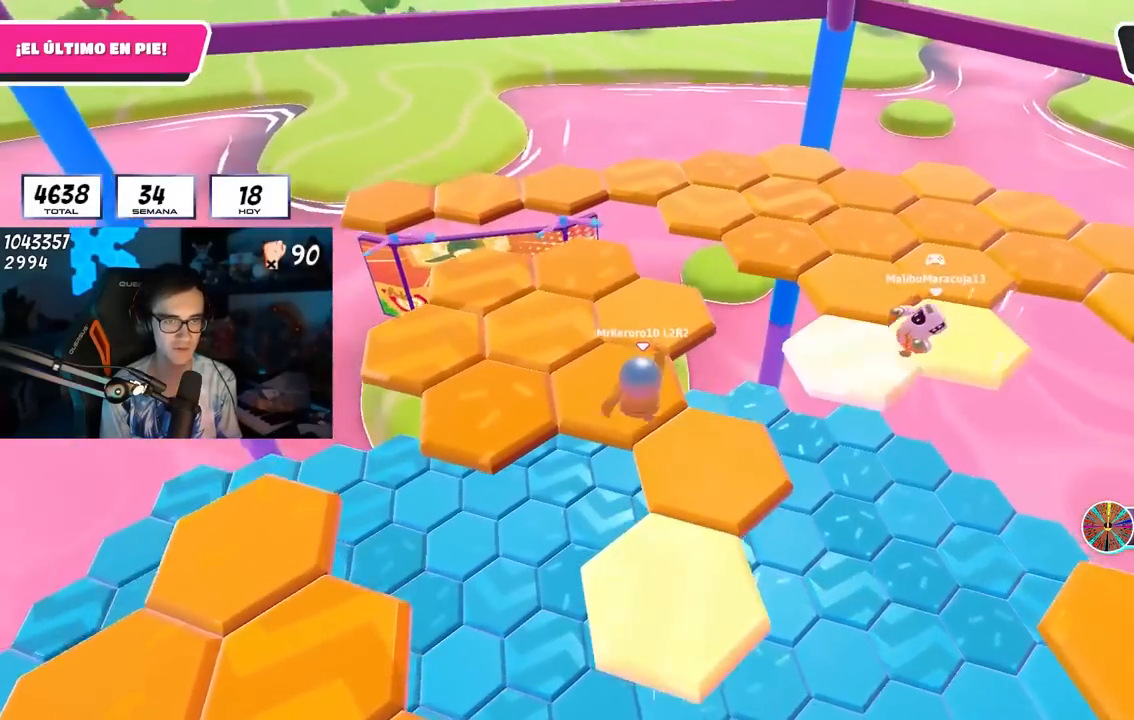
{"buttons": [], "left_stick": "up", "right_stick": "center", "events": [[50, "right_stick", "center"], [267, "CROSS", "down"], [417, "CROSS", "up"]]}
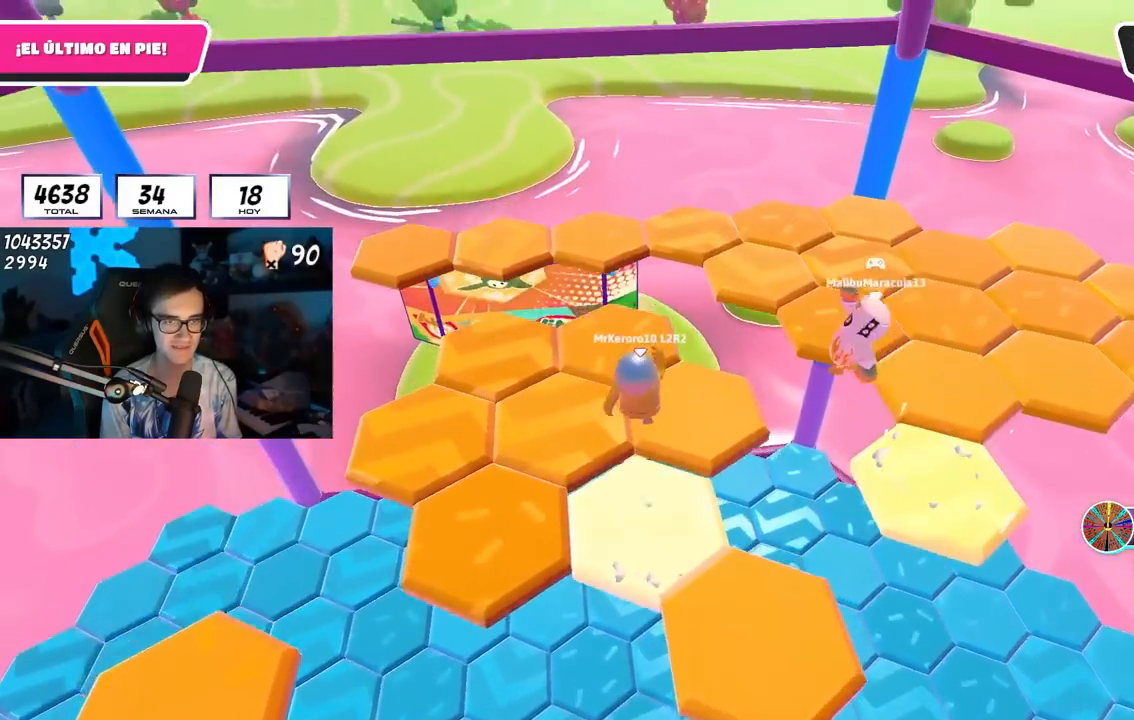
{"buttons": [], "left_stick": "up-right", "right_stick": "down", "events": [[33, "right_stick", "down"], [183, "right_stick", "center"], [367, "right_stick", "down"], [433, "left_stick", "up-right"]]}
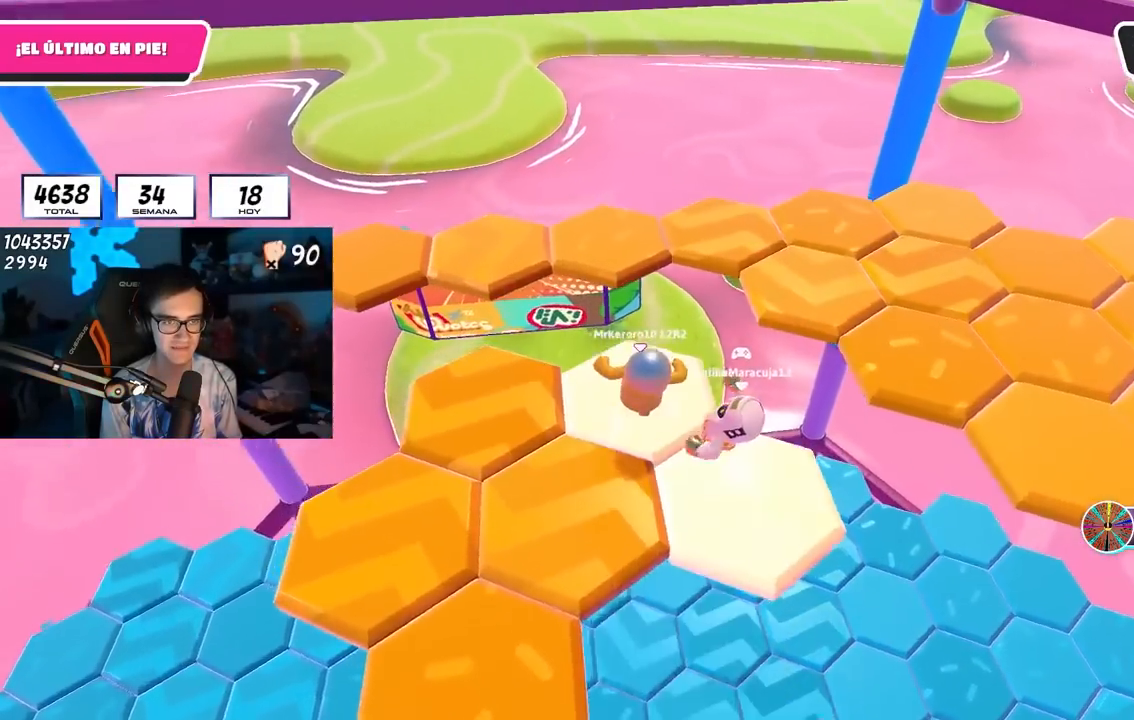
{"buttons": [], "left_stick": "up-right", "right_stick": "center", "events": [[200, "right_stick", "center"], [267, "CROSS", "down"], [417, "CROSS", "up"]]}
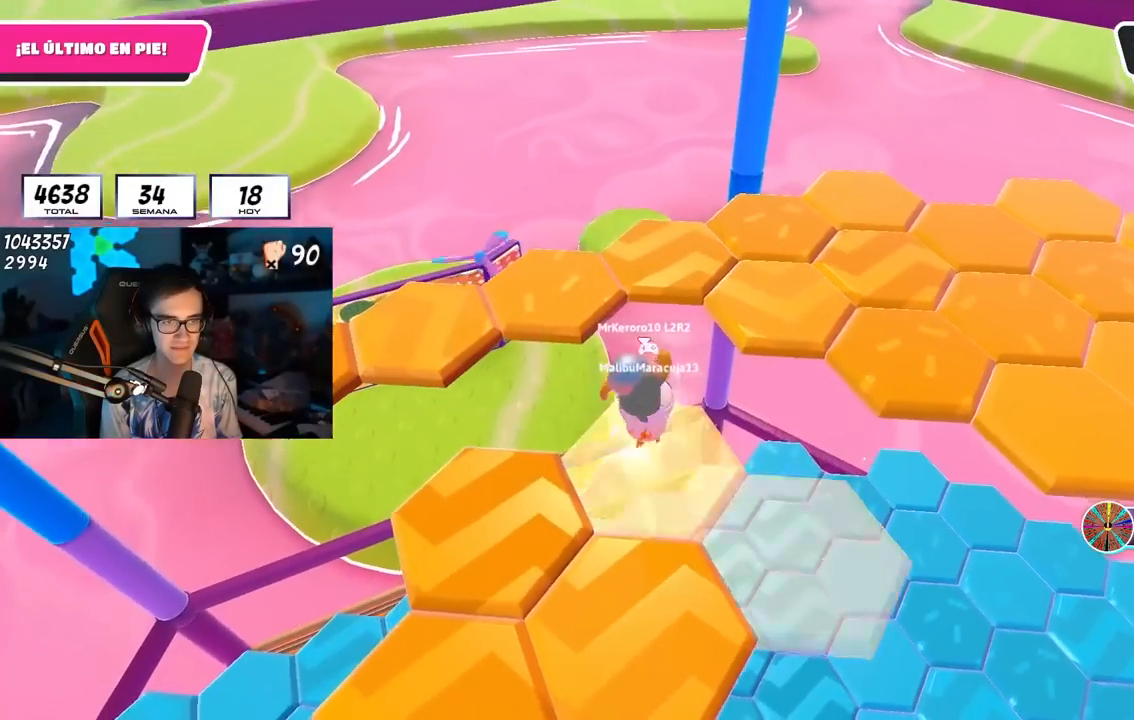
{"buttons": ["SQUARE"], "left_stick": "up-right", "right_stick": "center", "events": [[67, "CROSS", "down"], [200, "CROSS", "up"], [483, "SQUARE", "down"]]}
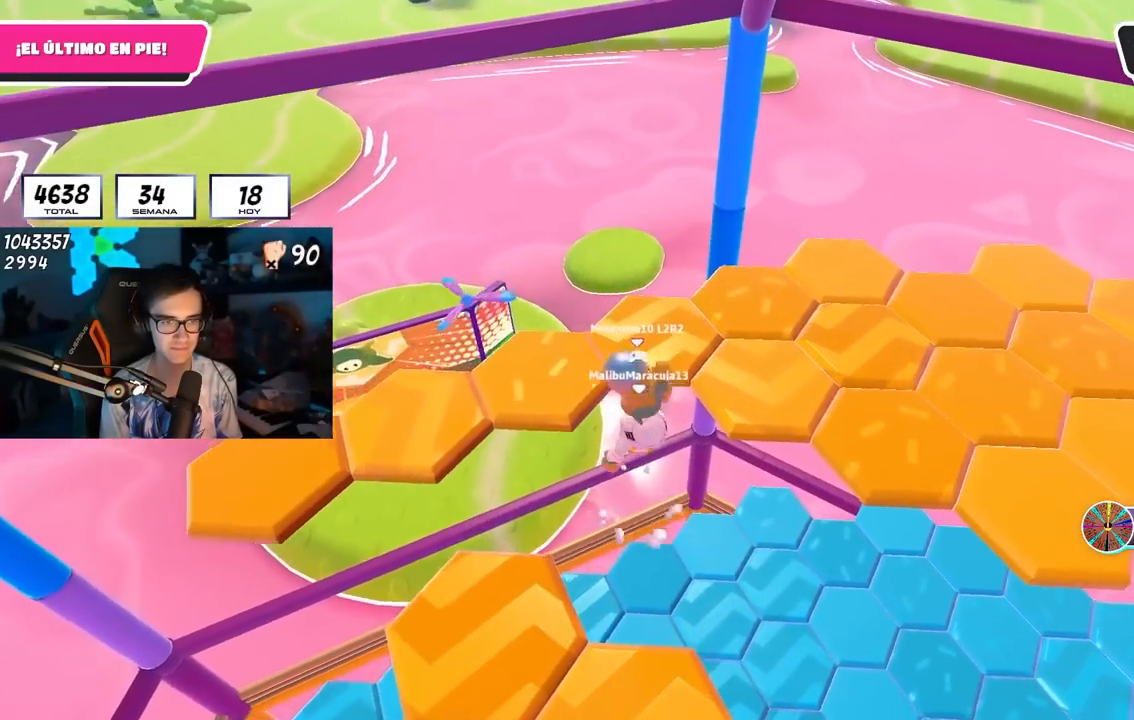
{"buttons": [], "left_stick": "up", "right_stick": "down", "events": [[117, "SQUARE", "up"], [333, "right_stick", "up-right"], [417, "right_stick", "center"], [433, "left_stick", "up"], [467, "right_stick", "down"]]}
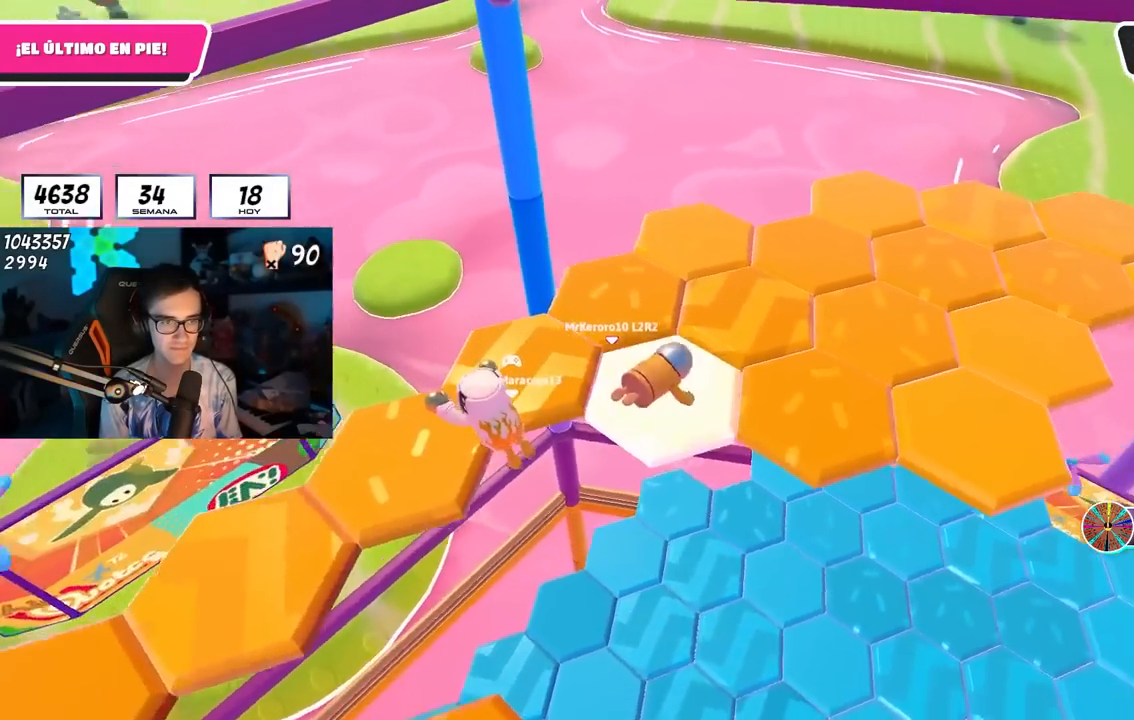
{"buttons": ["CROSS"], "left_stick": "up", "right_stick": "center", "events": [[83, "right_stick", "center"], [433, "CROSS", "down"]]}
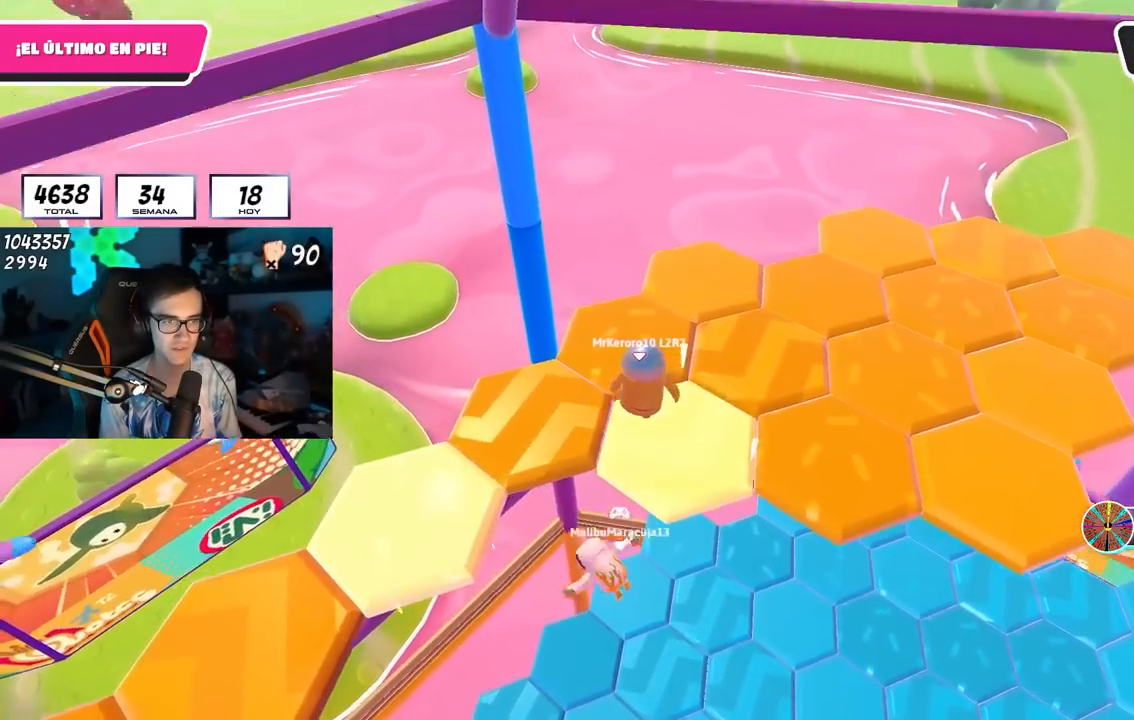
{"buttons": [], "left_stick": "center", "right_stick": "up-right", "events": [[83, "CROSS", "up"], [150, "left_stick", "up-left"], [183, "right_stick", "right"], [350, "left_stick", "up-right"], [467, "left_stick", "center"], [467, "right_stick", "up-right"]]}
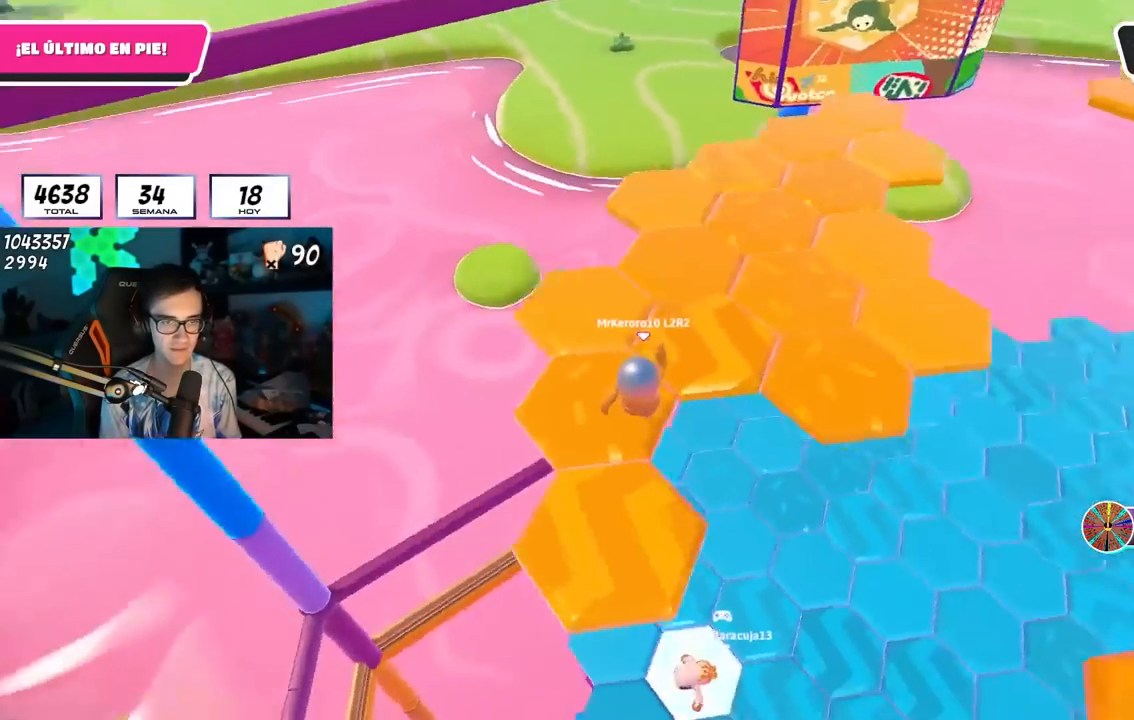
{"buttons": ["CROSS"], "left_stick": "center", "right_stick": "center", "events": [[117, "left_stick", "up-right"], [167, "left_stick", "center"], [433, "right_stick", "center"], [483, "CROSS", "down"]]}
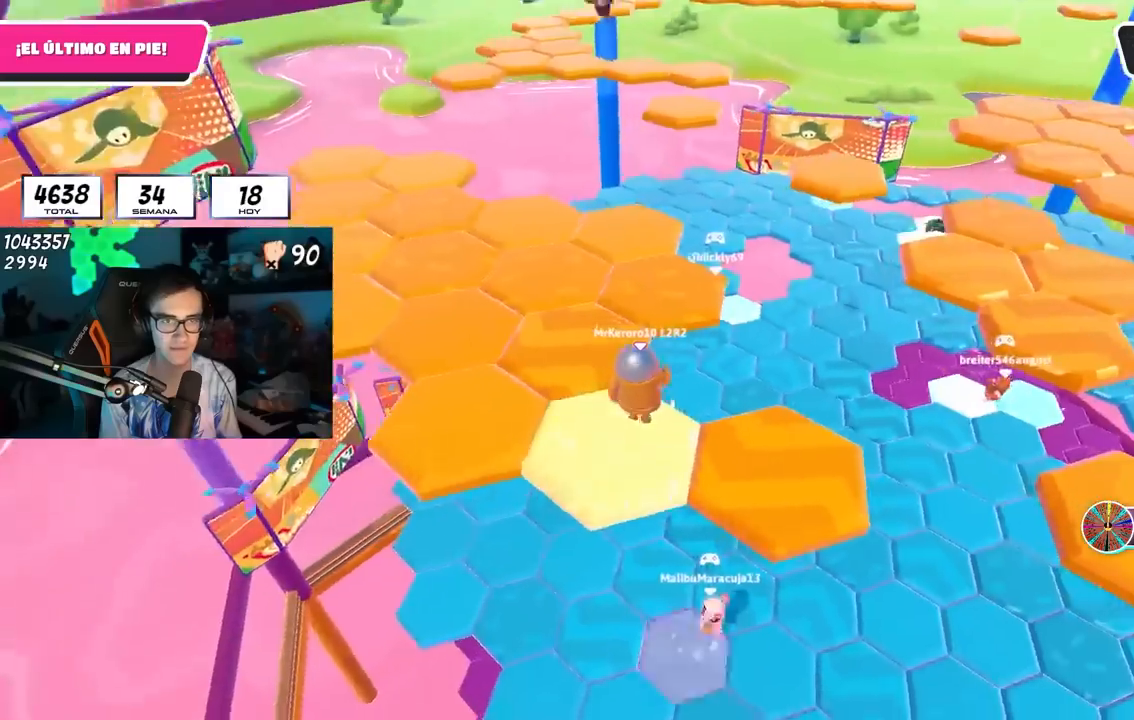
{"buttons": ["SQUARE"], "left_stick": "right", "right_stick": "center", "events": [[33, "left_stick", "down-right"], [117, "CROSS", "up"], [183, "left_stick", "center"], [267, "left_stick", "down-right"], [400, "SQUARE", "down"], [467, "left_stick", "right"]]}
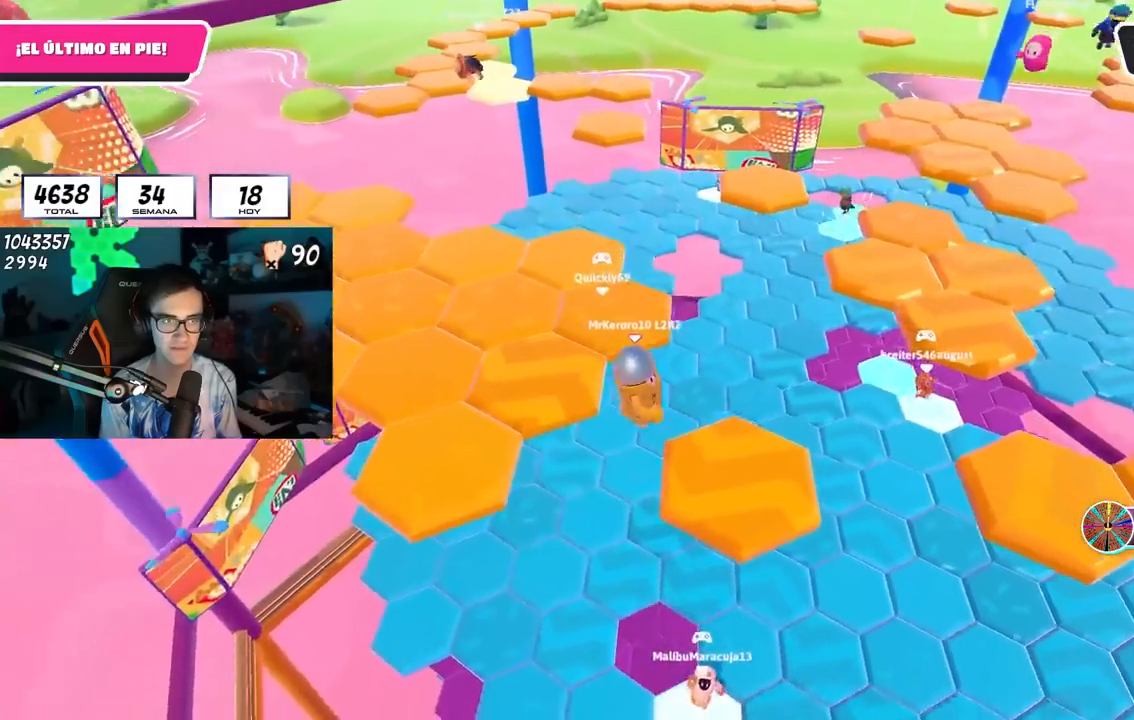
{"buttons": [], "left_stick": "up-right", "right_stick": "center", "events": [[17, "SQUARE", "up"], [150, "right_stick", "right"], [217, "left_stick", "center"], [283, "right_stick", "center"], [417, "left_stick", "up-right"]]}
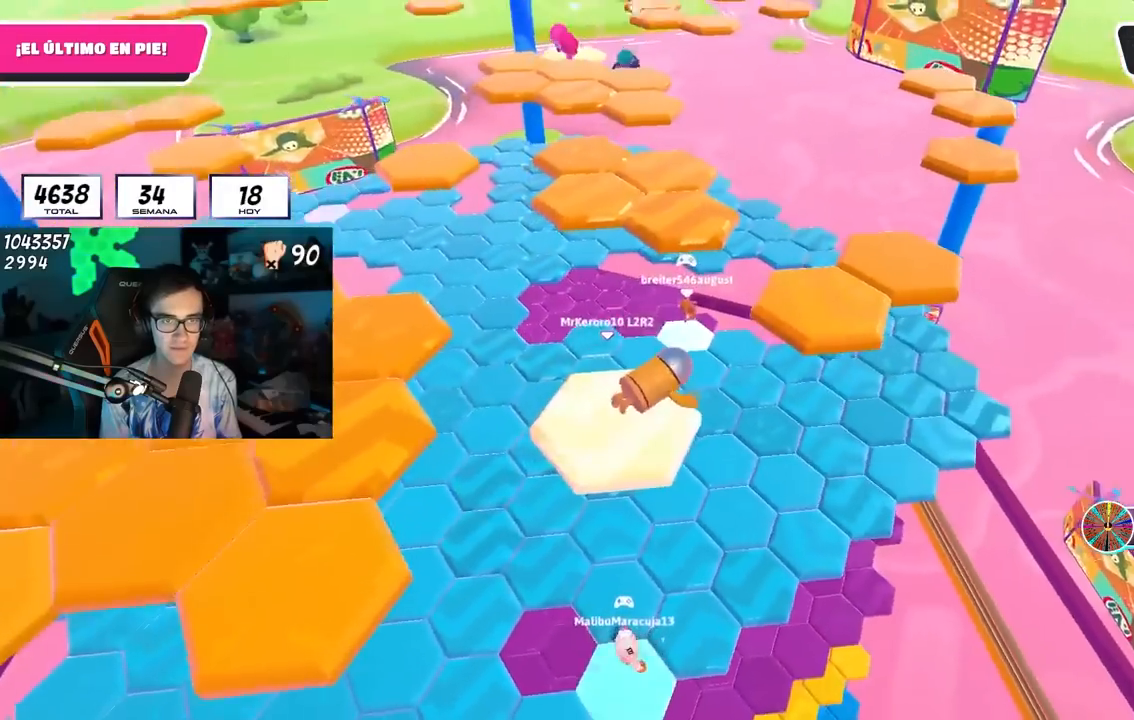
{"buttons": [], "left_stick": "up-right", "right_stick": "center", "events": [[317, "CROSS", "down"], [367, "left_stick", "right"], [417, "CROSS", "up"], [500, "left_stick", "up-right"]]}
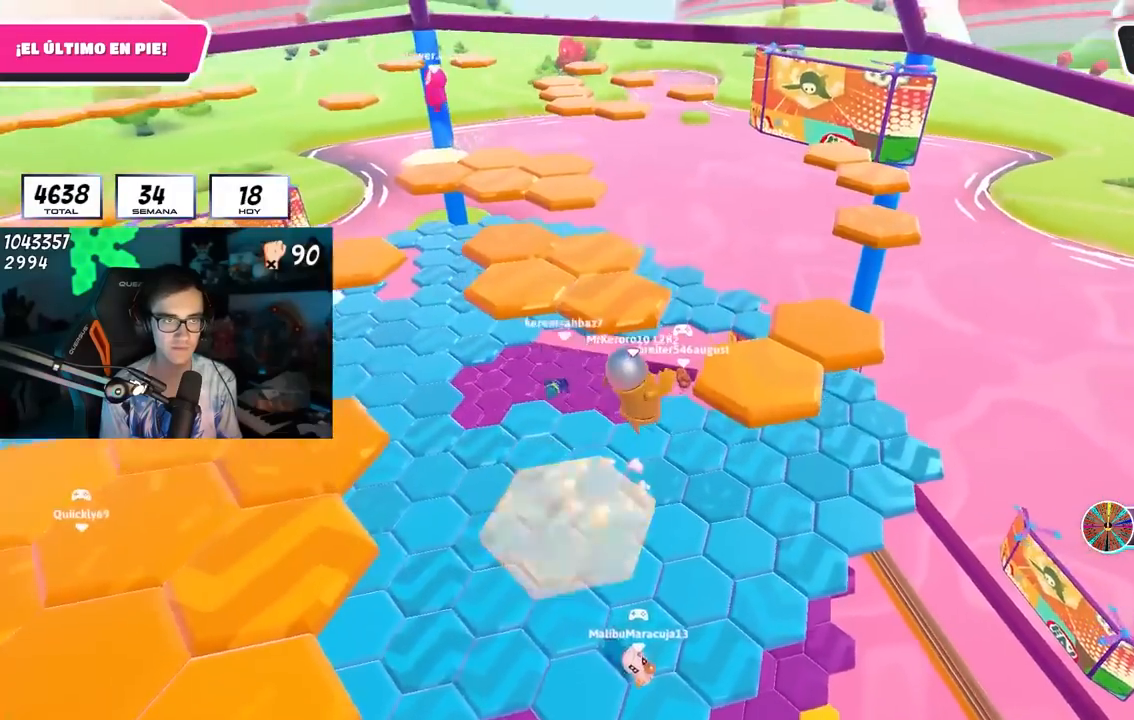
{"buttons": [], "left_stick": "up", "right_stick": "left", "events": [[17, "left_stick", "up"], [133, "SQUARE", "down"], [250, "SQUARE", "up"], [450, "right_stick", "left"]]}
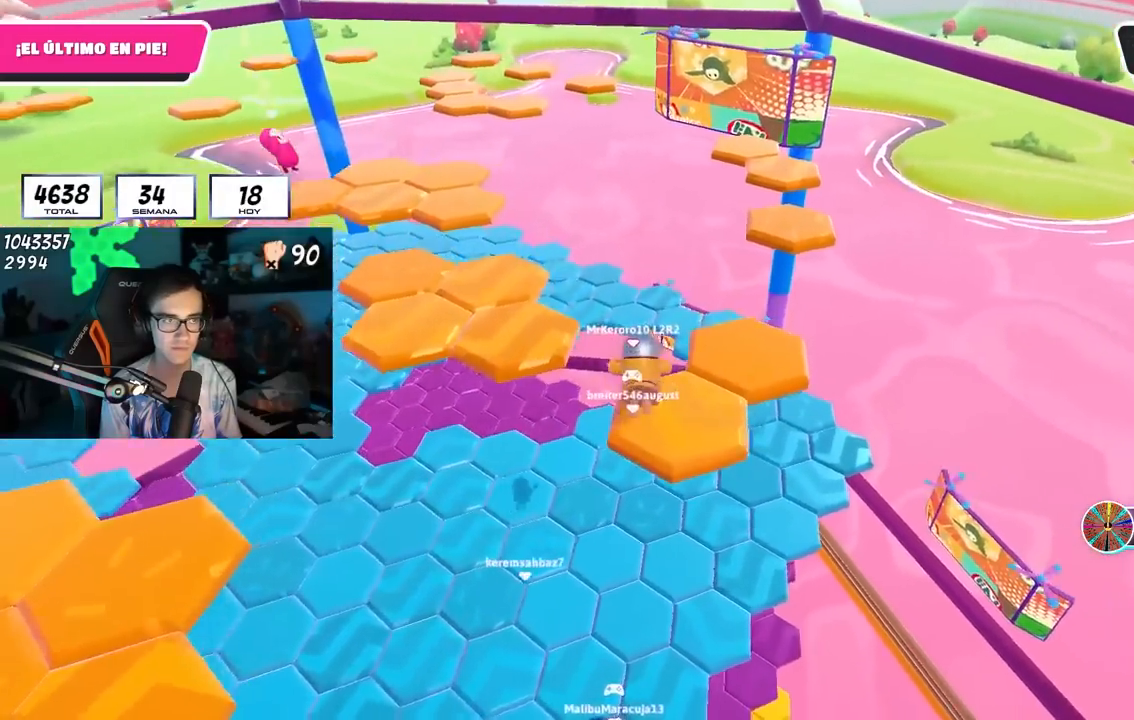
{"buttons": [], "left_stick": "up", "right_stick": "center", "events": [[100, "right_stick", "center"], [250, "right_stick", "left"], [333, "right_stick", "down-left"], [467, "right_stick", "center"]]}
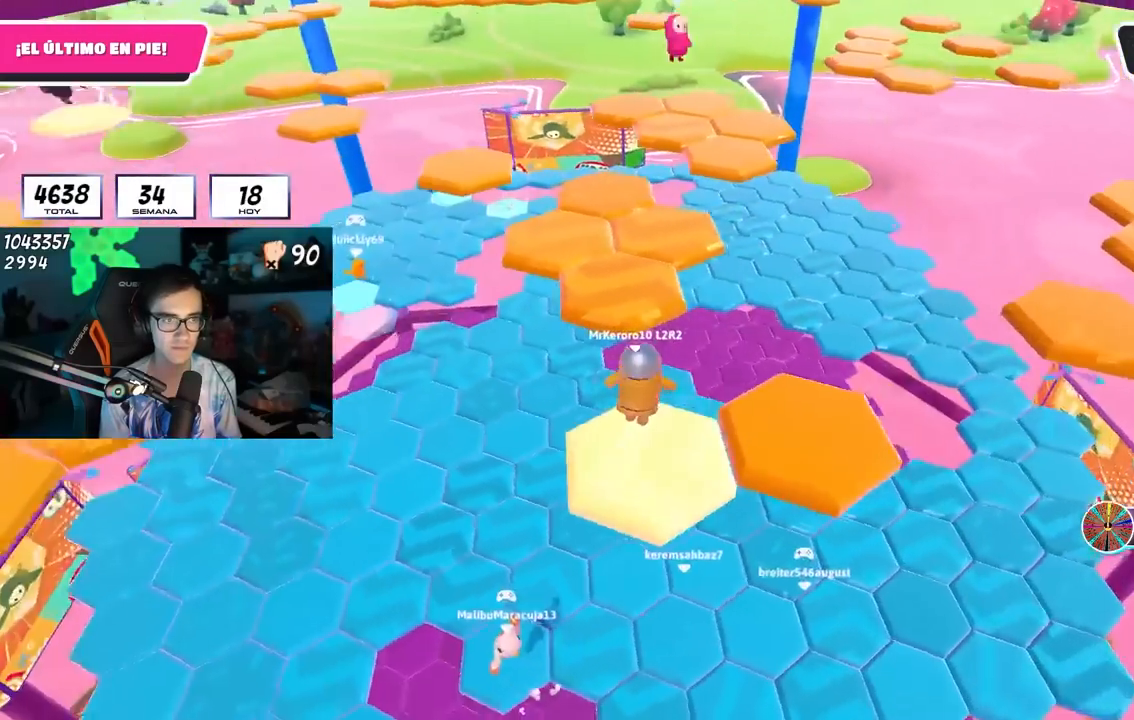
{"buttons": [], "left_stick": "up", "right_stick": "center", "events": [[183, "CROSS", "down"], [333, "CROSS", "up"]]}
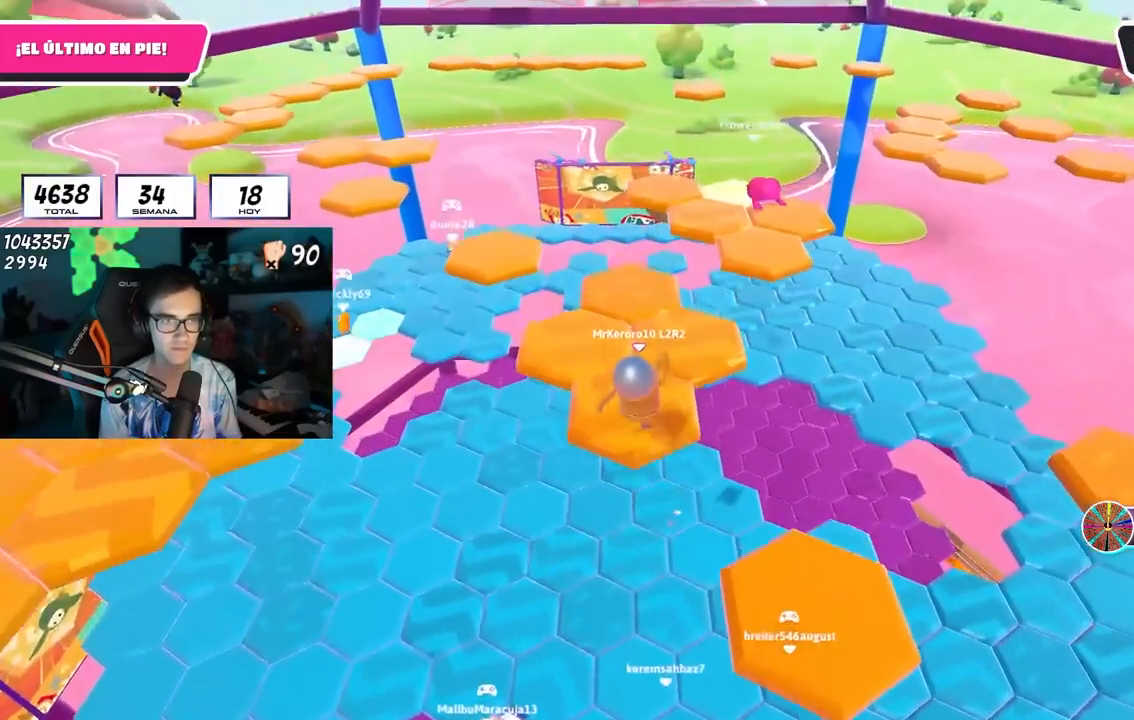
{"buttons": [], "left_stick": "up-right", "right_stick": "left", "events": [[17, "right_stick", "down-left"], [167, "right_stick", "center"], [217, "left_stick", "up-right"], [500, "right_stick", "left"]]}
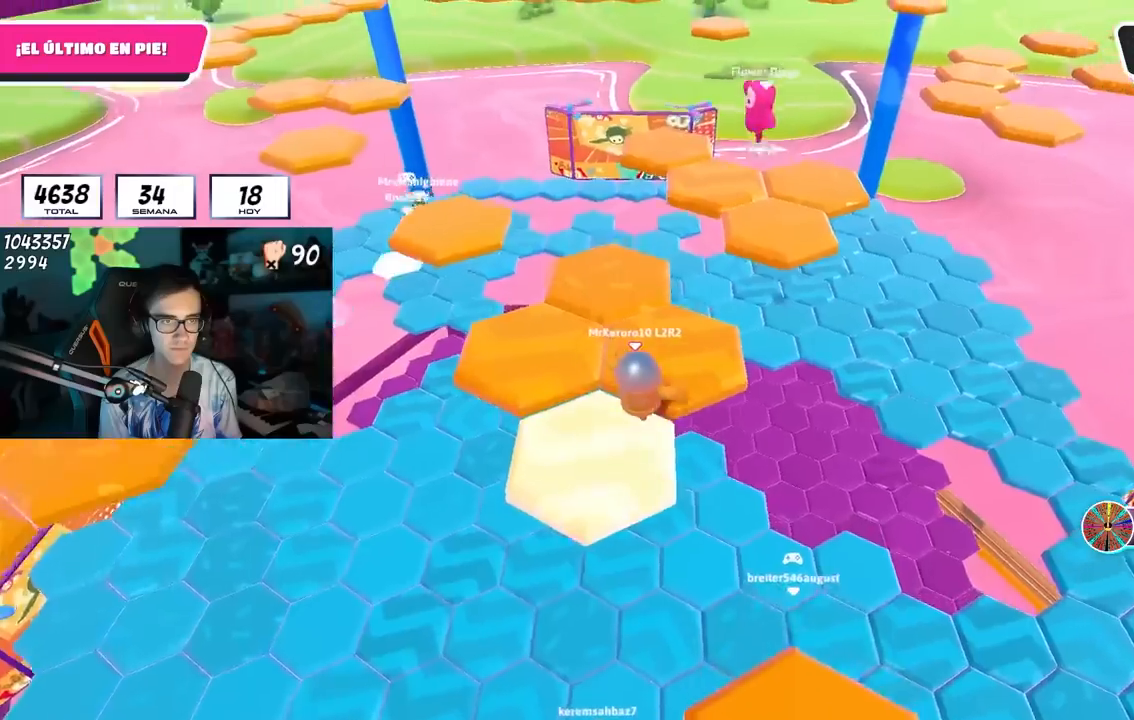
{"buttons": [], "left_stick": "up-left", "right_stick": "left", "events": [[17, "left_stick", "up"], [117, "right_stick", "center"], [250, "right_stick", "left"], [367, "right_stick", "center"], [467, "right_stick", "left"], [483, "left_stick", "up-left"]]}
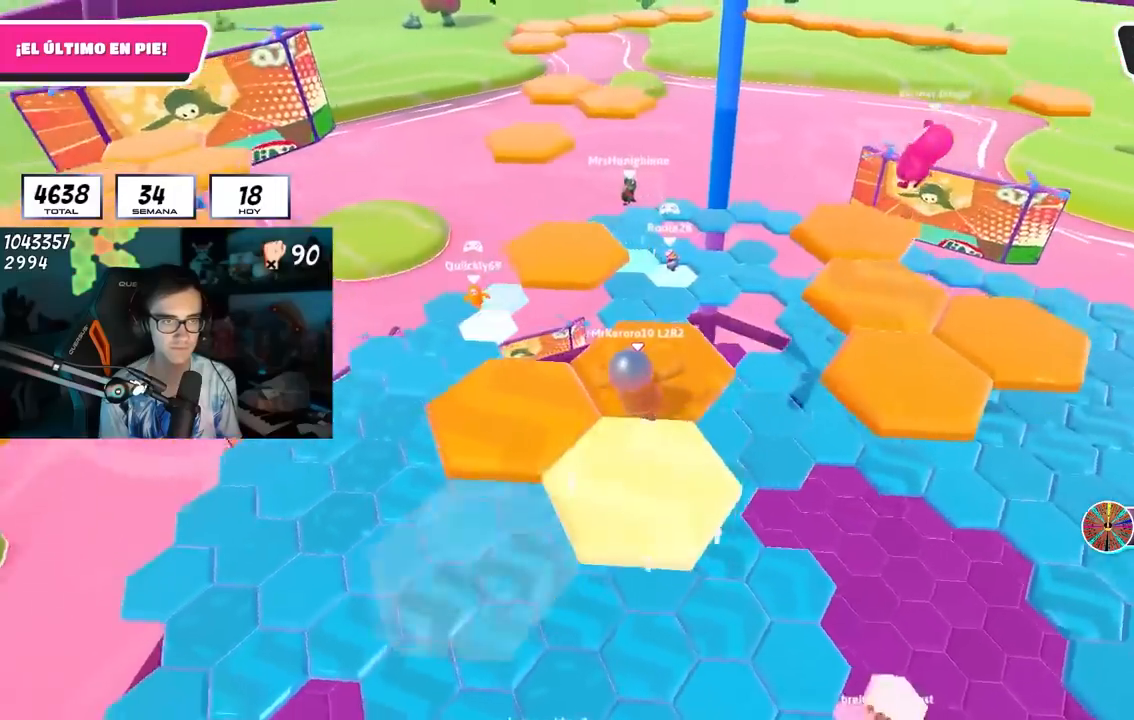
{"buttons": [], "left_stick": "up", "right_stick": "center", "events": [[83, "left_stick", "up"], [83, "right_stick", "center"], [300, "CROSS", "down"], [433, "CROSS", "up"]]}
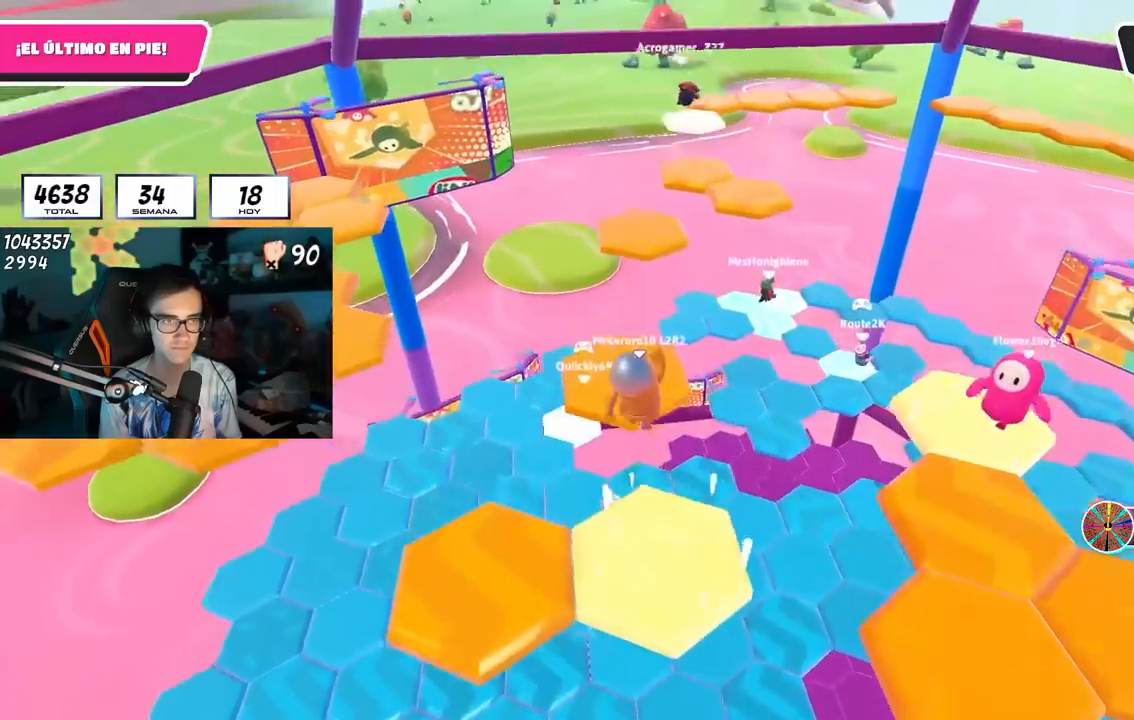
{"buttons": [], "left_stick": "left", "right_stick": "left", "events": [[17, "right_stick", "left"], [183, "left_stick", "left"]]}
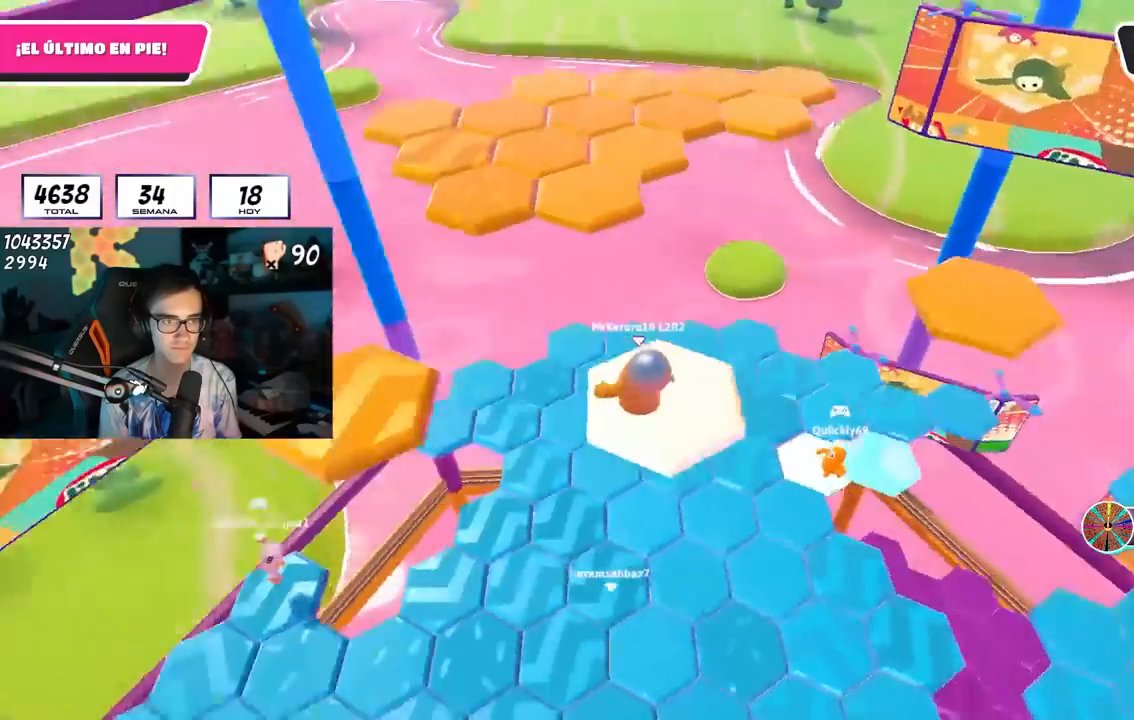
{"buttons": ["SQUARE"], "left_stick": "up-left", "right_stick": "center", "events": [[167, "right_stick", "center"], [183, "left_stick", "up-left"], [233, "CROSS", "down"], [383, "SQUARE", "down"], [417, "CROSS", "up"]]}
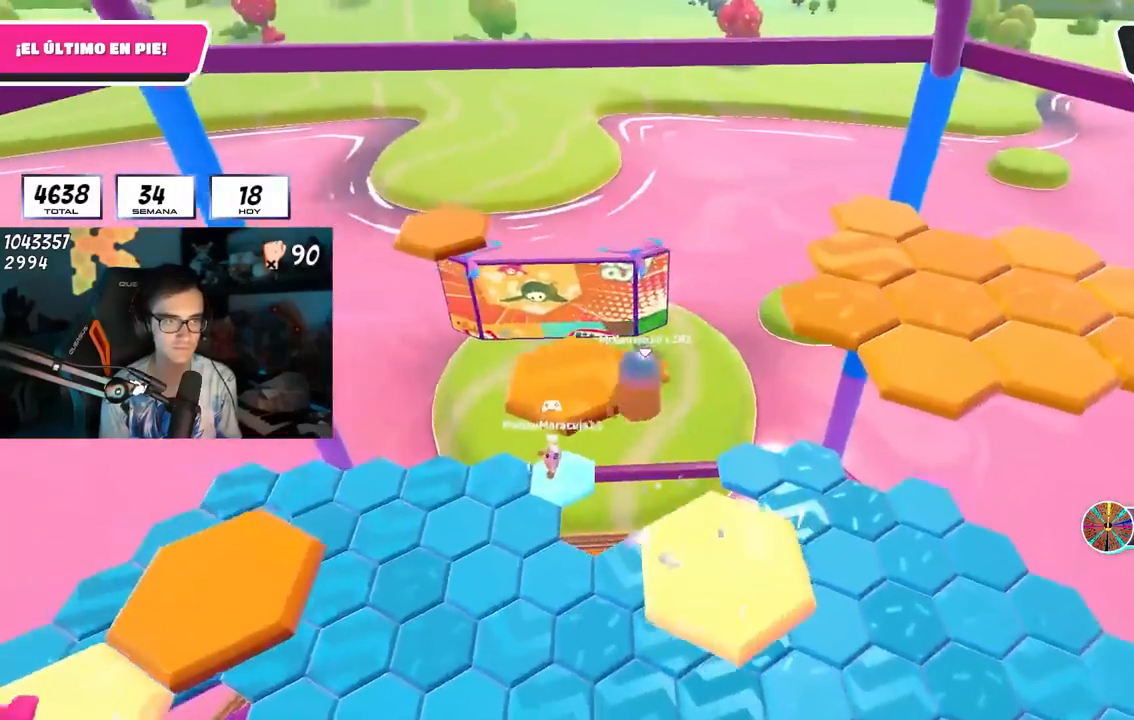
{"buttons": [], "left_stick": "up-right", "right_stick": "right", "events": [[17, "SQUARE", "up"], [167, "left_stick", "up-right"], [250, "right_stick", "right"]]}
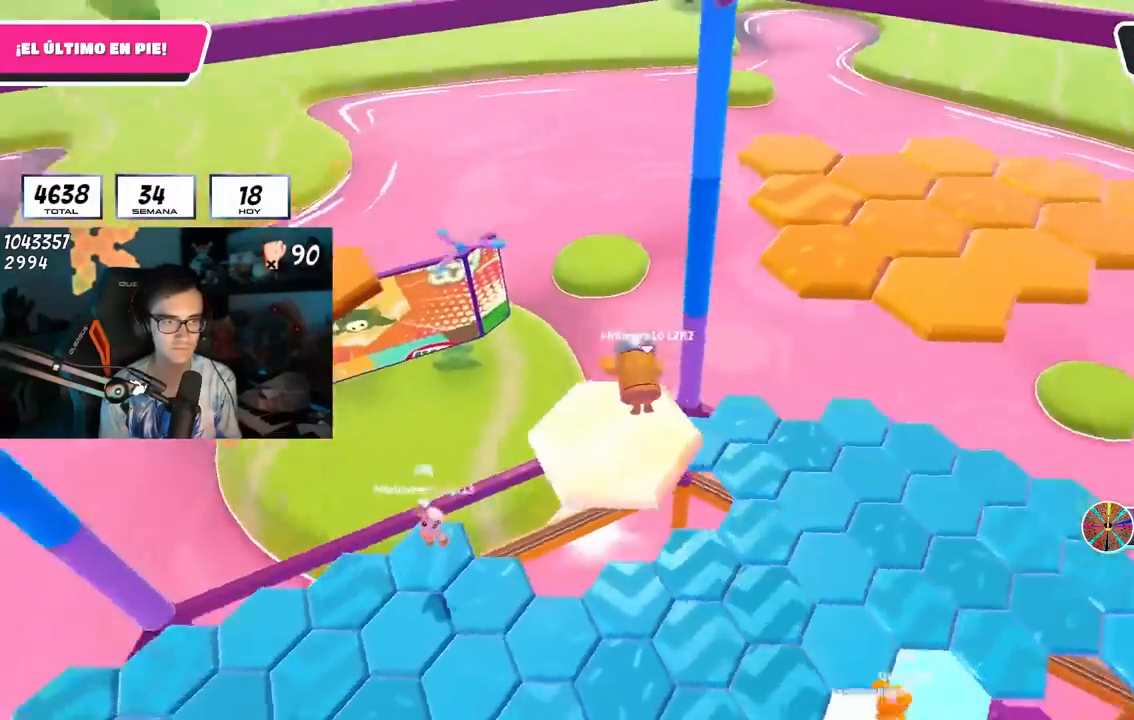
{"buttons": ["CROSS"], "left_stick": "up", "right_stick": "center", "events": [[117, "left_stick", "up"], [233, "right_stick", "center"], [433, "CROSS", "down"]]}
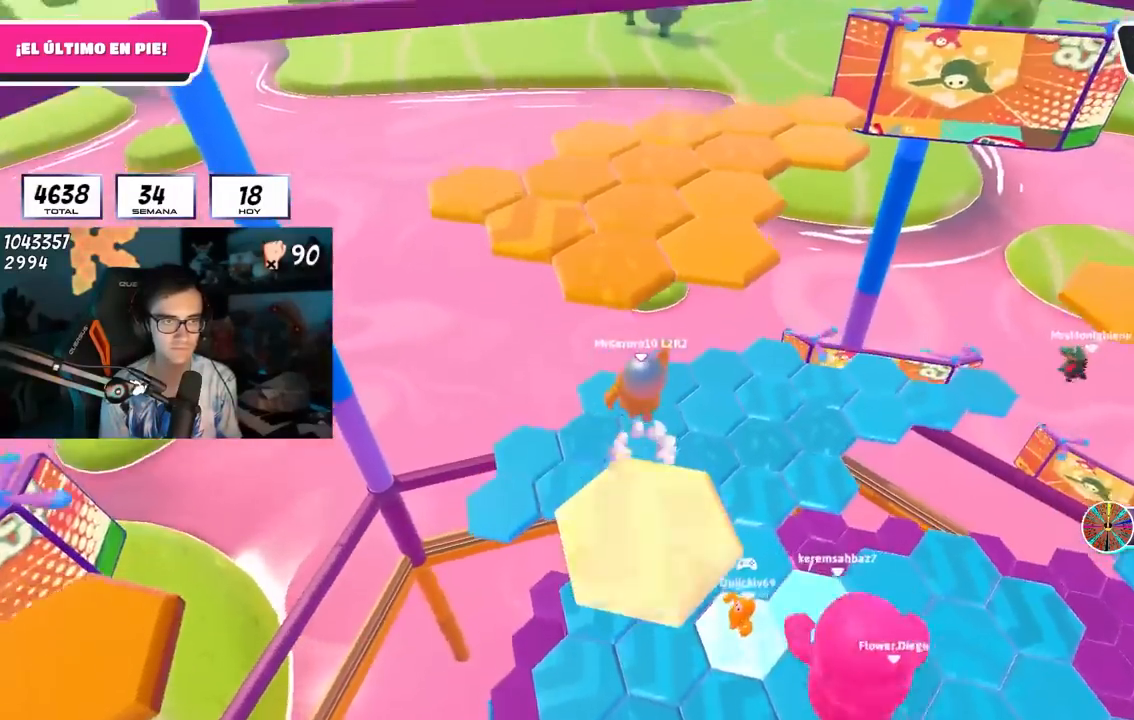
{"buttons": [], "left_stick": "up", "right_stick": "right", "events": [[83, "CROSS", "up"], [200, "SQUARE", "down"], [300, "SQUARE", "up"], [433, "right_stick", "right"]]}
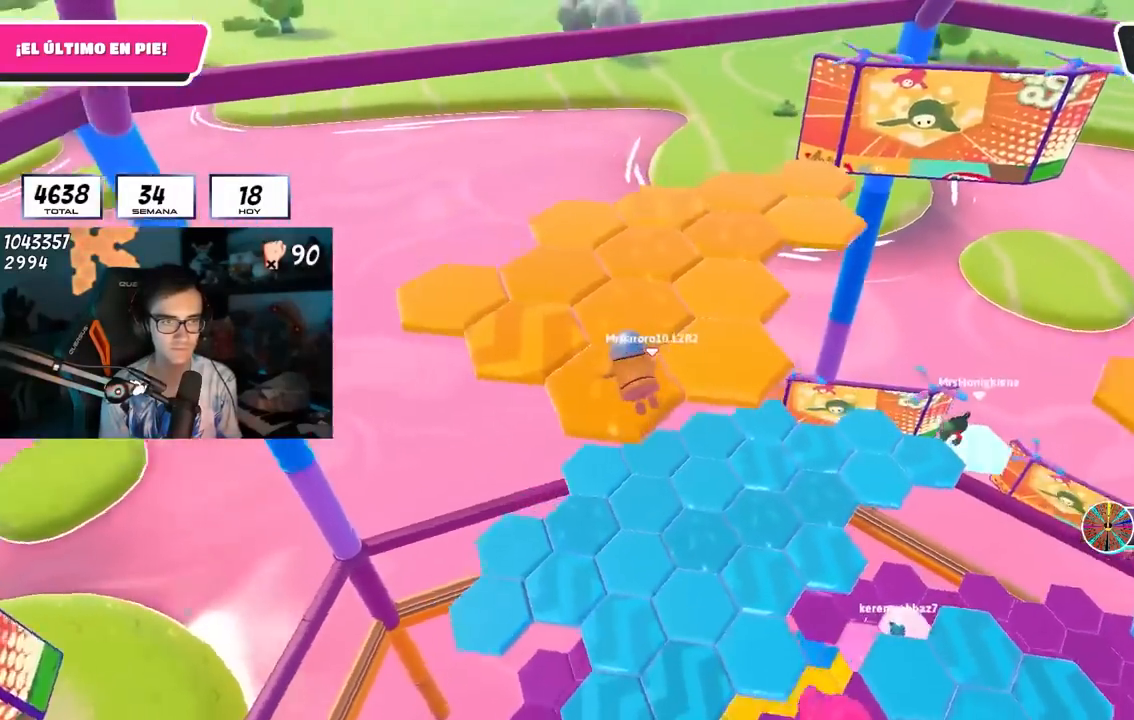
{"buttons": [], "left_stick": "center", "right_stick": "center", "events": [[33, "right_stick", "up-right"], [50, "left_stick", "center"], [433, "right_stick", "center"]]}
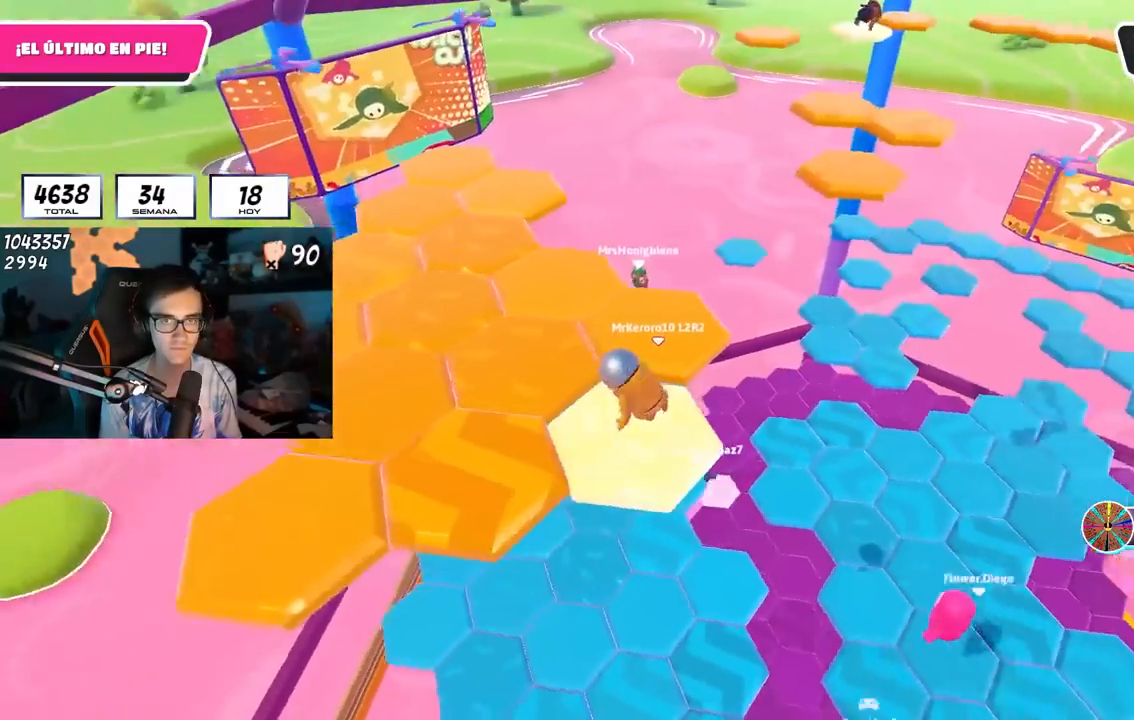
{"buttons": [], "left_stick": "left", "right_stick": "center", "events": [[167, "CROSS", "down"], [167, "left_stick", "down-left"], [333, "CROSS", "up"], [350, "left_stick", "left"]]}